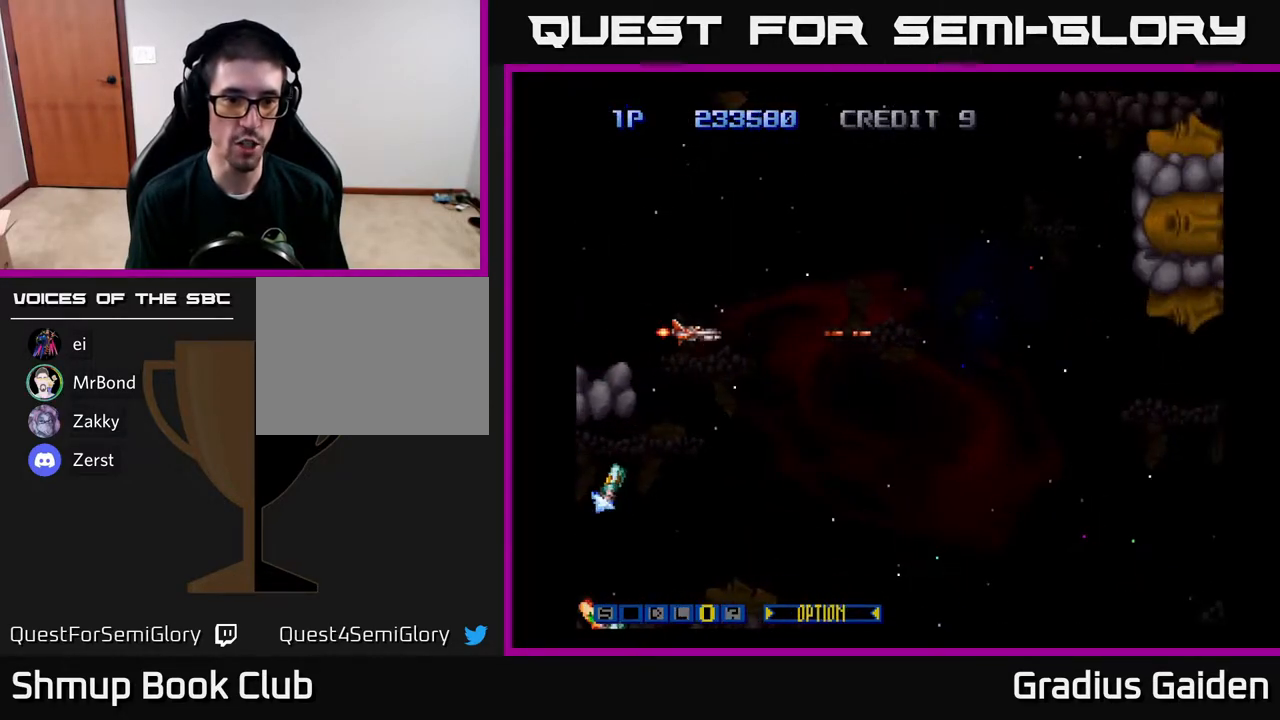
Gameplay with a controller (Xbox layout); each line is a JSON object with the inputs held at the frame after it. "events" lists button and stick changes between this image and that frame as [ms after this image, input, new state], when the widget could be followed in between. Not read: left_stick right_stick.
{"buttons": ["R2", "DPAD_UP", "DPAD_RIGHT"], "events": [[200, "X", "down"], [233, "DPAD_UP", "down"], [283, "DPAD_RIGHT", "up"], [300, "X", "up"], [350, "DPAD_RIGHT", "down"]]}
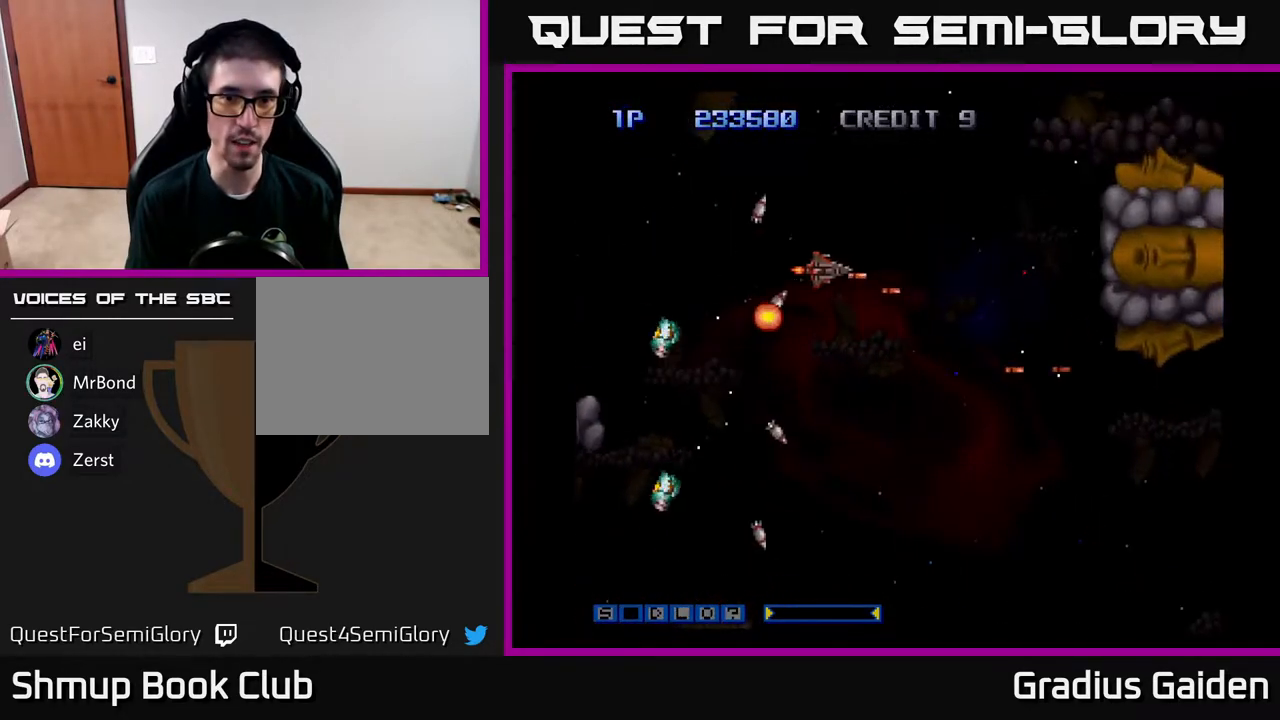
{"buttons": ["R2"], "events": [[183, "DPAD_RIGHT", "up"], [317, "DPAD_UP", "up"]]}
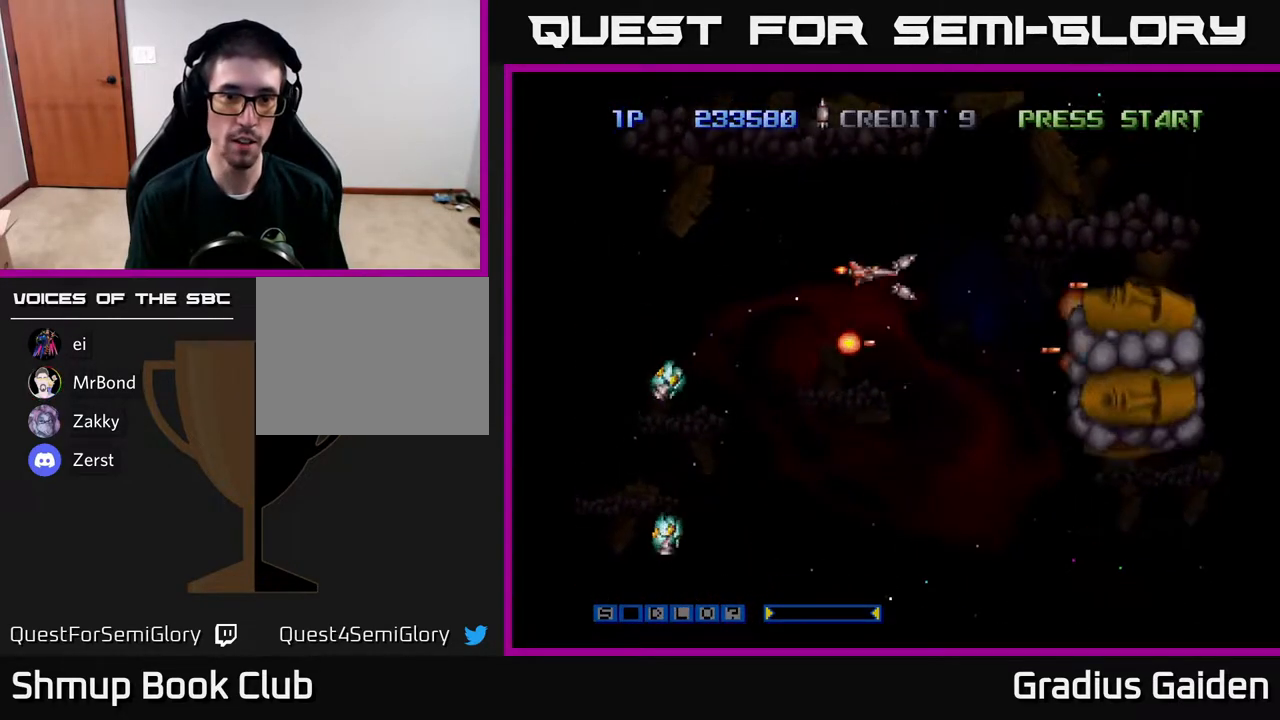
{"buttons": ["R2"], "events": []}
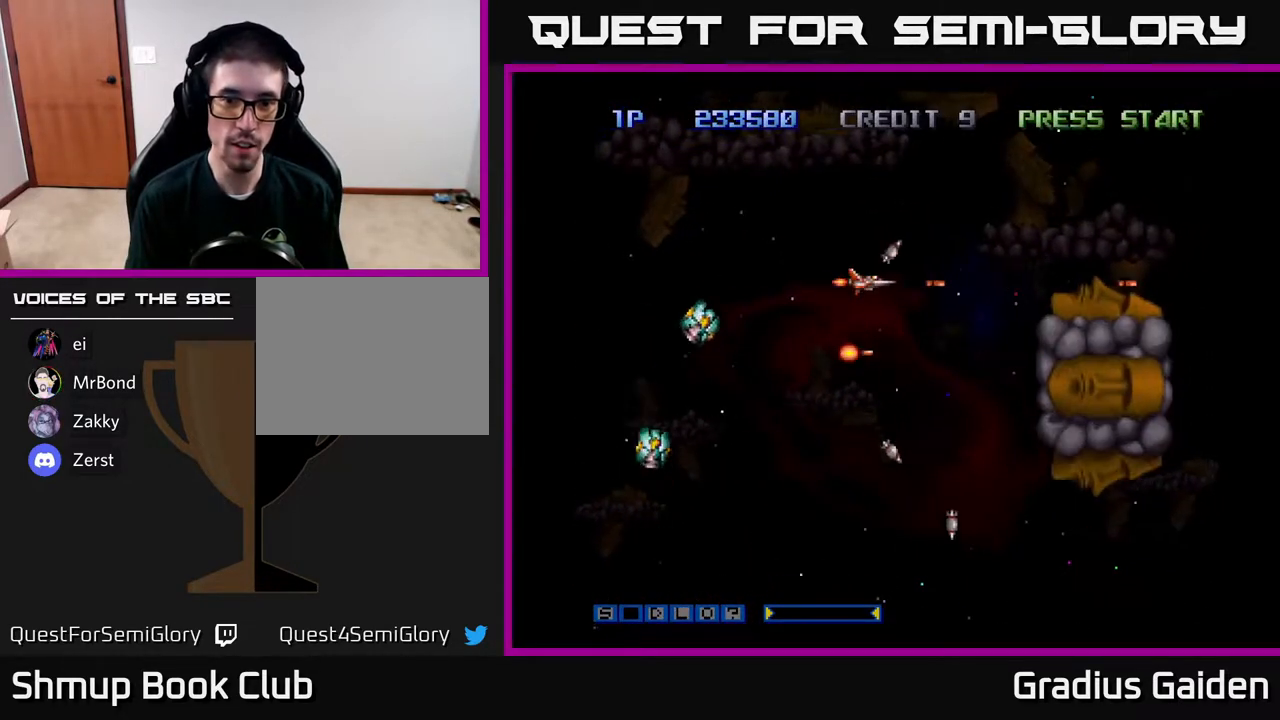
{"buttons": ["R2"], "events": [[17, "DPAD_RIGHT", "down"], [50, "DPAD_DOWN", "down"], [83, "DPAD_RIGHT", "up"], [250, "DPAD_DOWN", "up"]]}
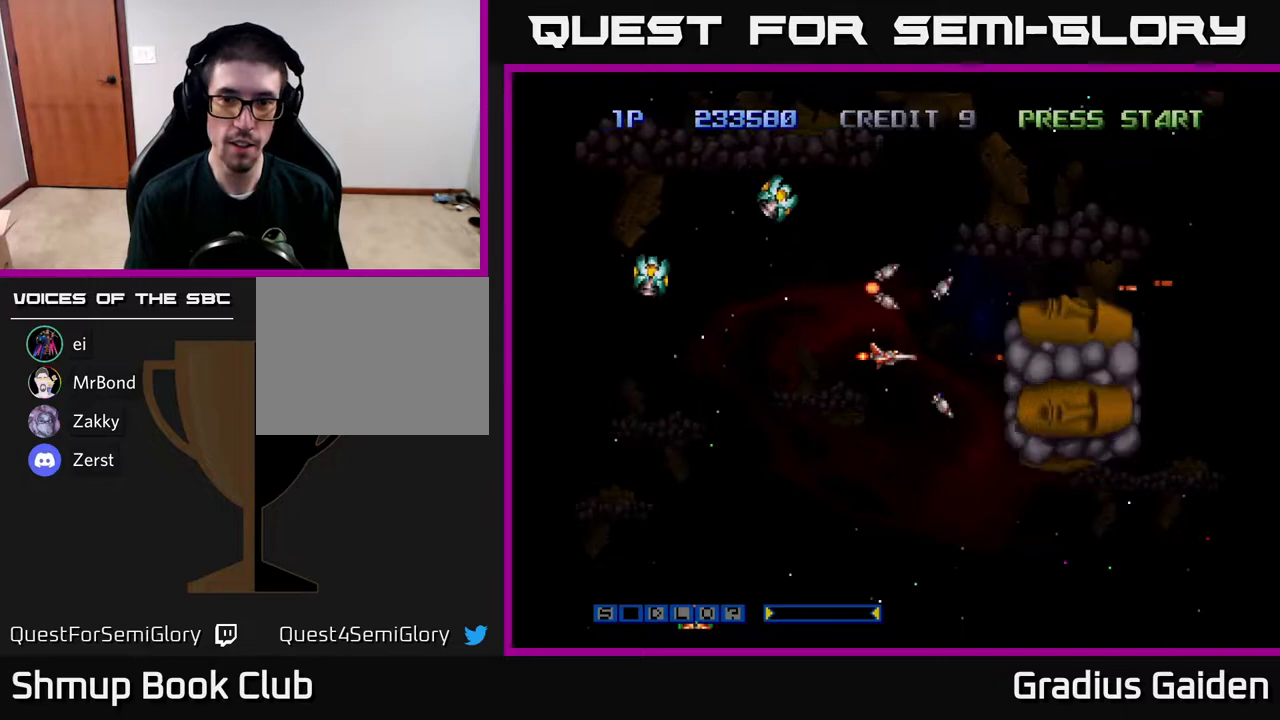
{"buttons": ["R2", "DPAD_UP", "DPAD_RIGHT"], "events": [[250, "DPAD_LEFT", "down"], [383, "DPAD_UP", "down"], [417, "DPAD_LEFT", "up"], [467, "DPAD_RIGHT", "down"]]}
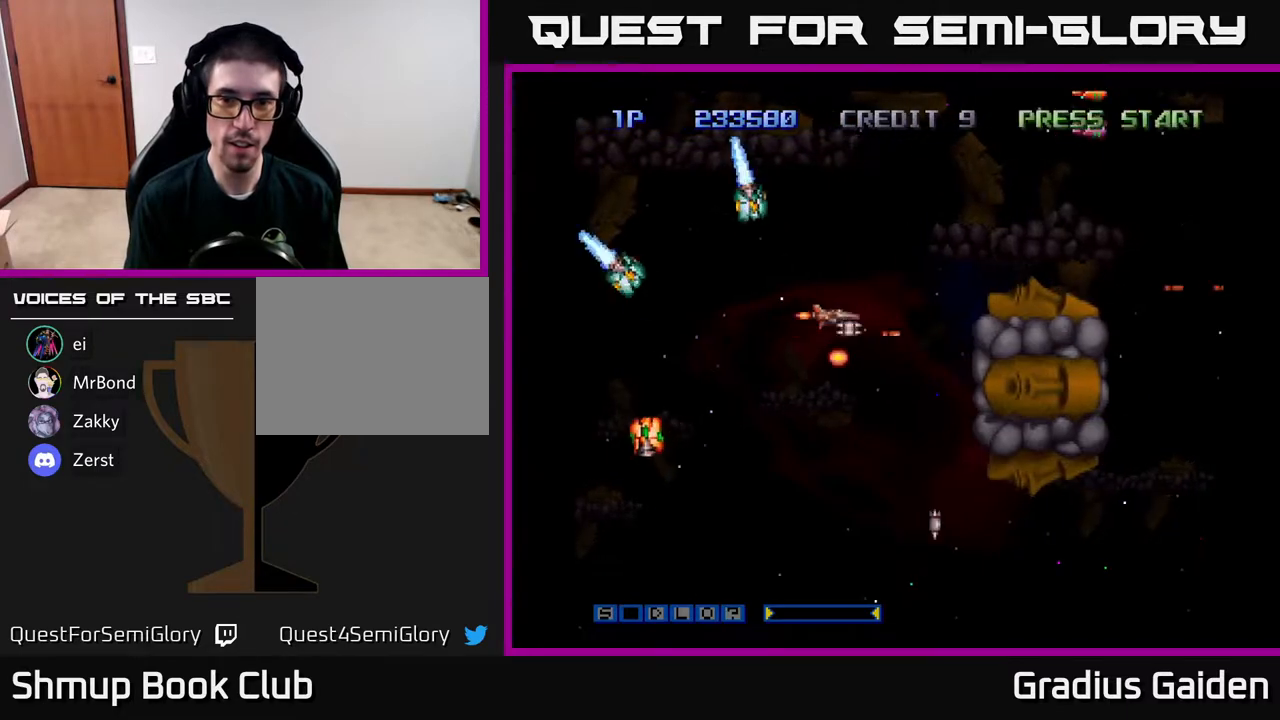
{"buttons": ["R2", "DPAD_UP", "DPAD_LEFT"], "events": [[183, "DPAD_UP", "up"], [200, "DPAD_DOWN", "down"], [217, "DPAD_RIGHT", "up"], [333, "DPAD_RIGHT", "down"], [367, "DPAD_DOWN", "up"], [383, "DPAD_RIGHT", "up"], [400, "DPAD_UP", "down"], [483, "DPAD_LEFT", "down"]]}
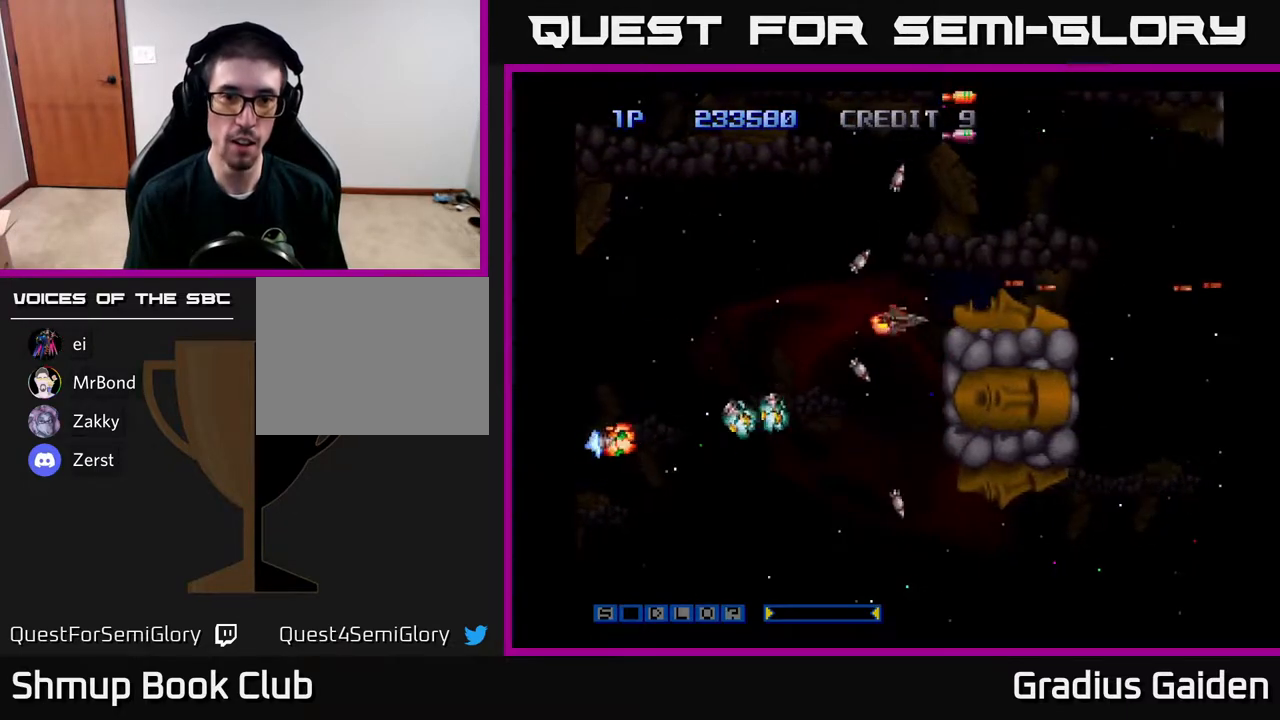
{"buttons": ["R2", "DPAD_DOWN", "DPAD_LEFT"], "events": [[83, "DPAD_UP", "up"], [283, "DPAD_UP", "down"], [367, "DPAD_UP", "up"], [500, "DPAD_DOWN", "down"]]}
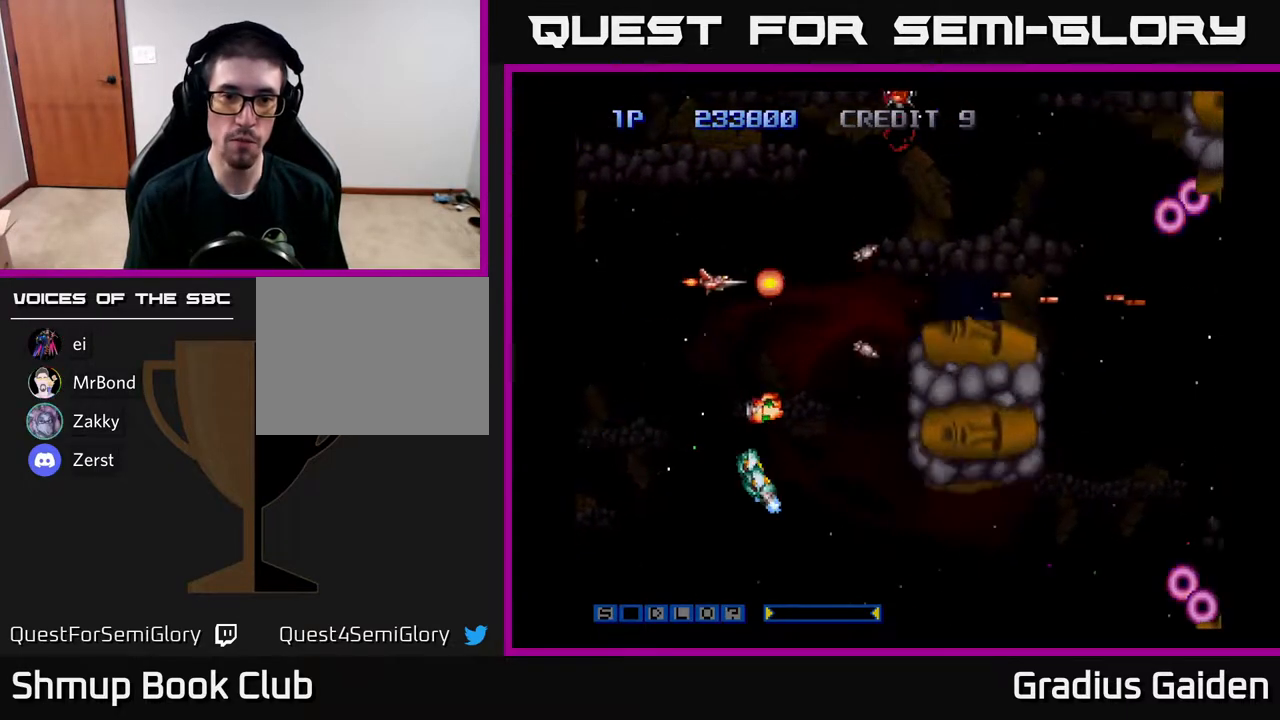
{"buttons": ["R2", "DPAD_LEFT"], "events": [[17, "DPAD_LEFT", "up"], [50, "R2", "up"], [217, "R2", "down"], [300, "DPAD_DOWN", "up"], [317, "DPAD_LEFT", "down"]]}
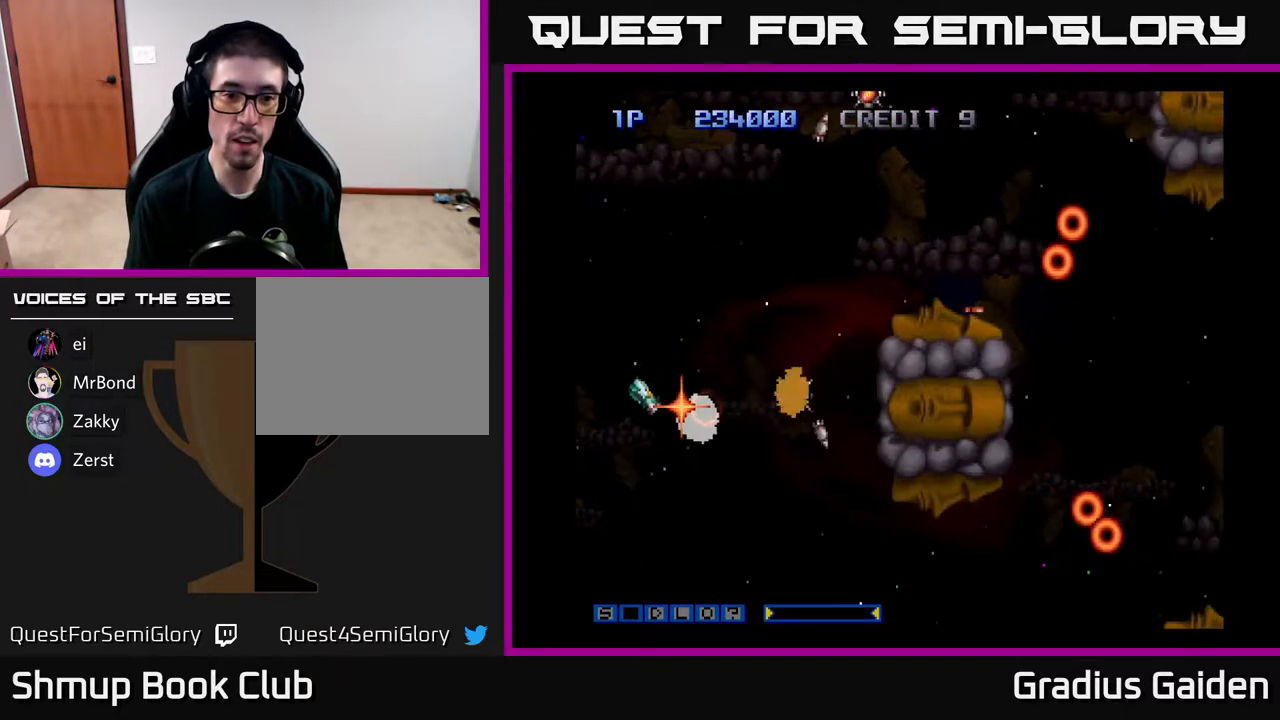
{"buttons": [], "events": [[233, "DPAD_LEFT", "up"], [483, "R2", "up"]]}
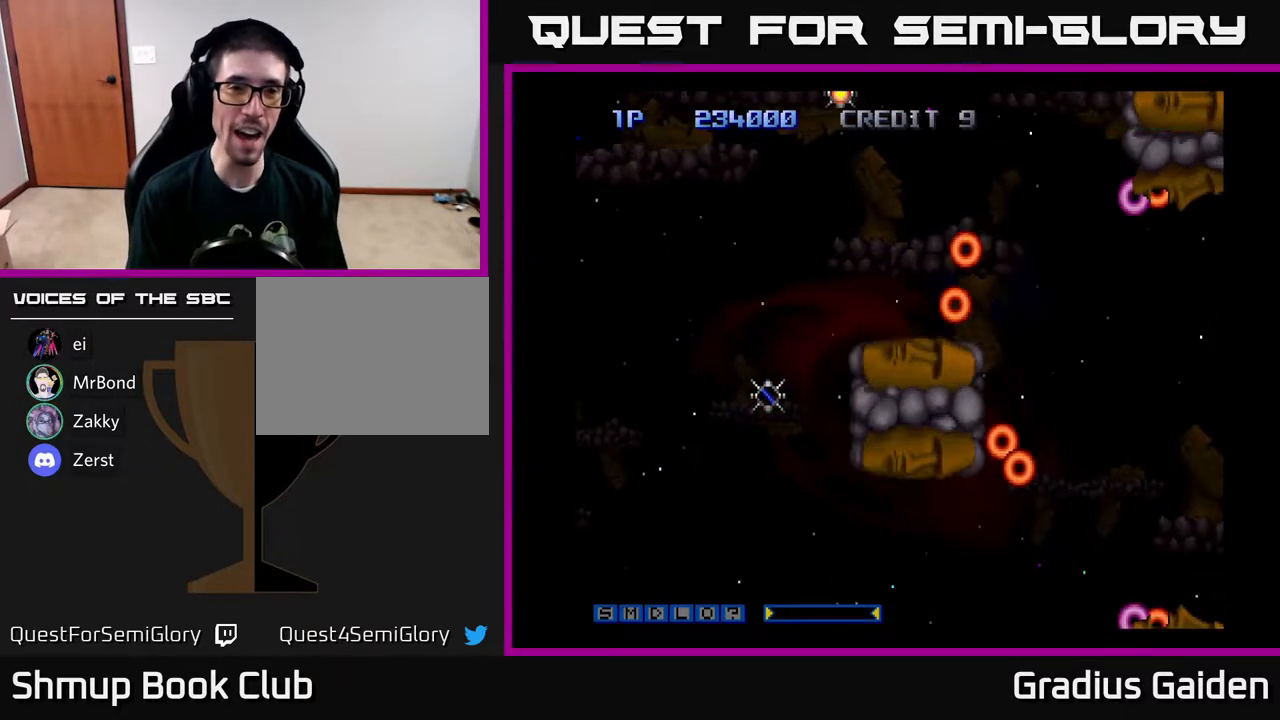
{"buttons": [], "events": []}
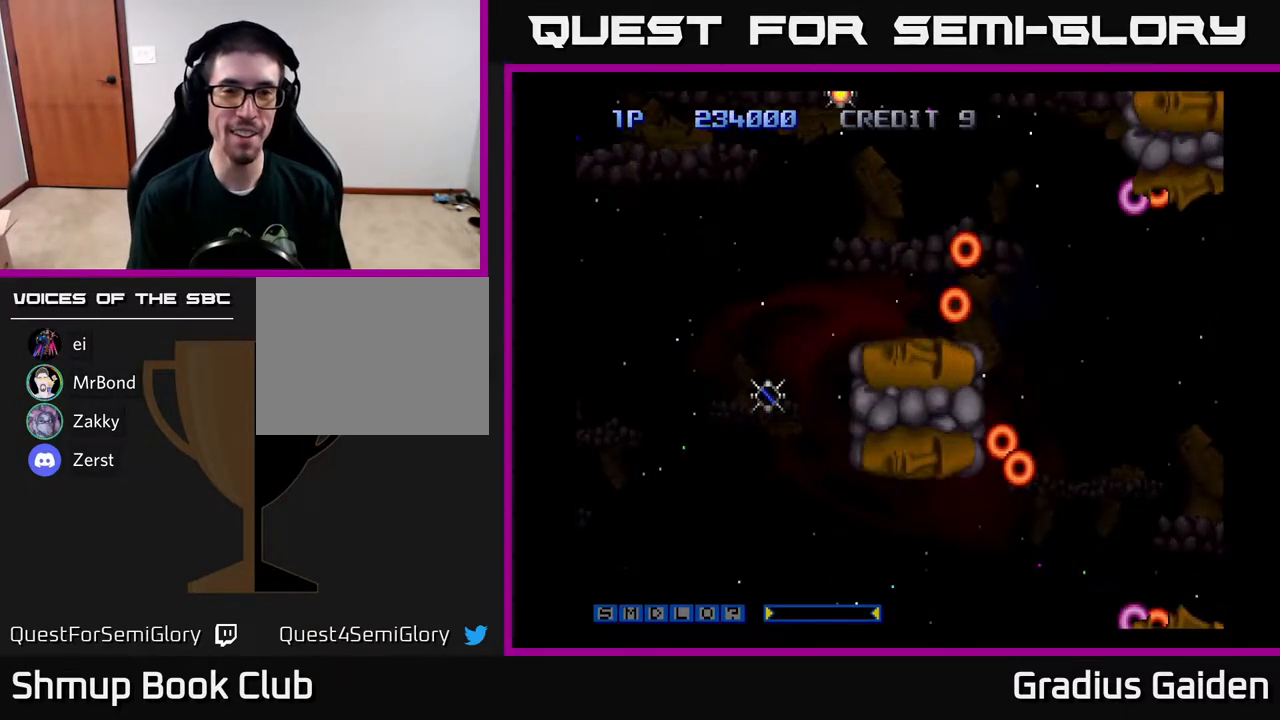
{"buttons": [], "events": []}
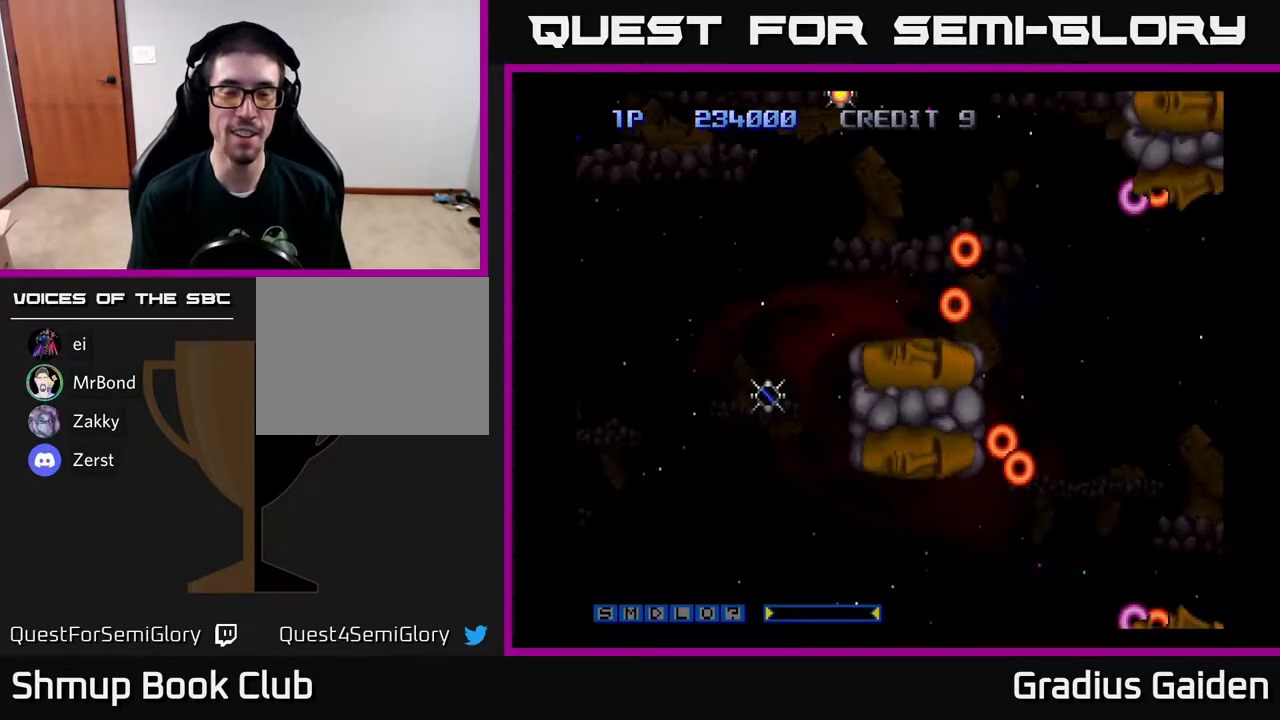
{"buttons": [], "events": []}
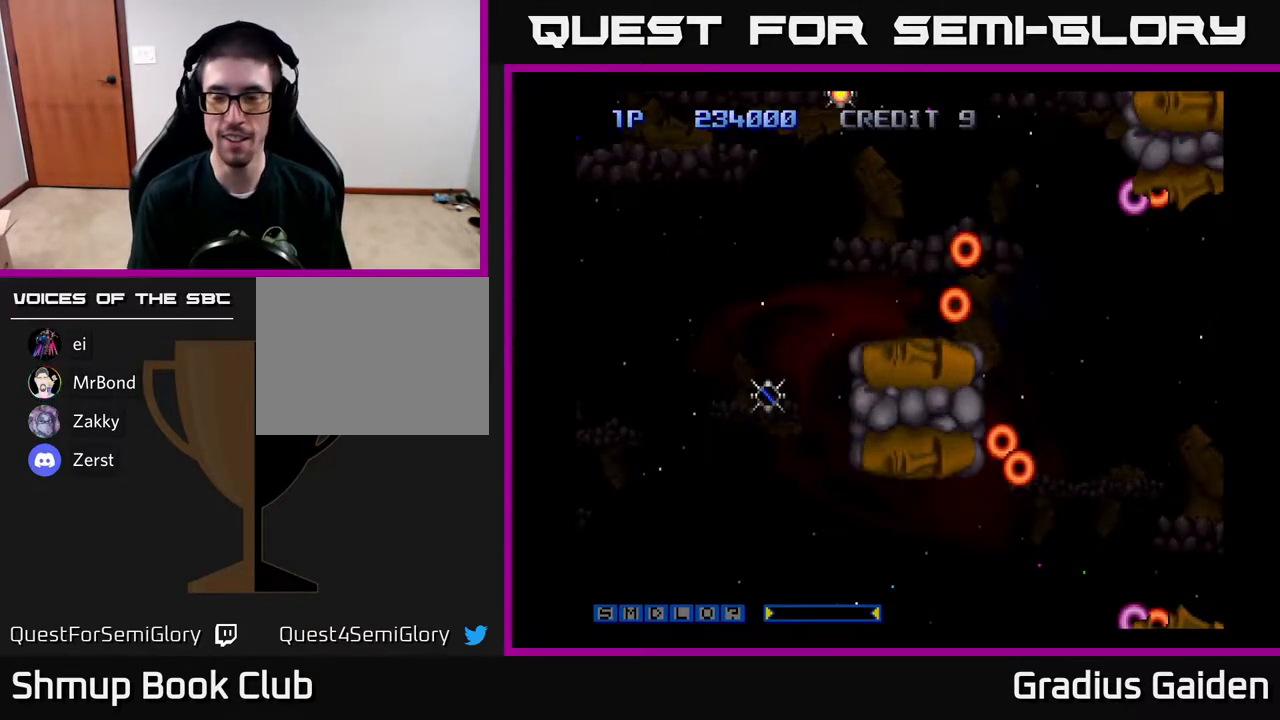
{"buttons": [], "events": []}
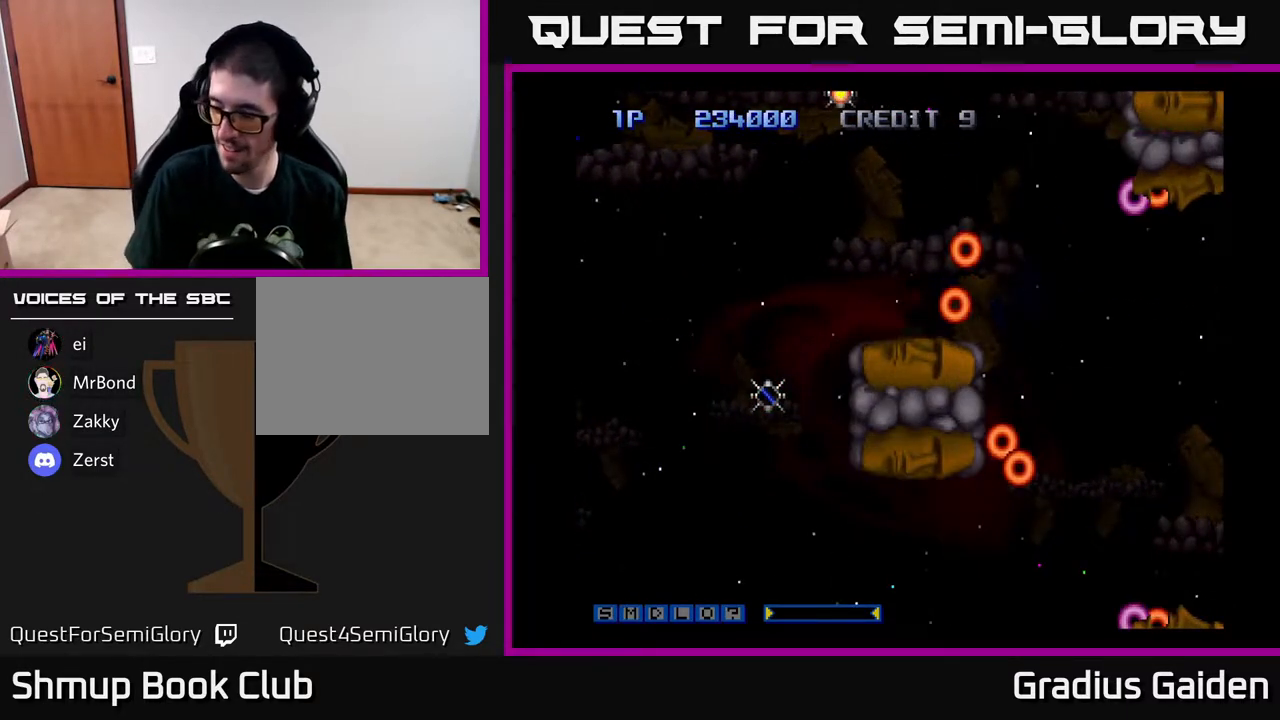
{"buttons": [], "events": []}
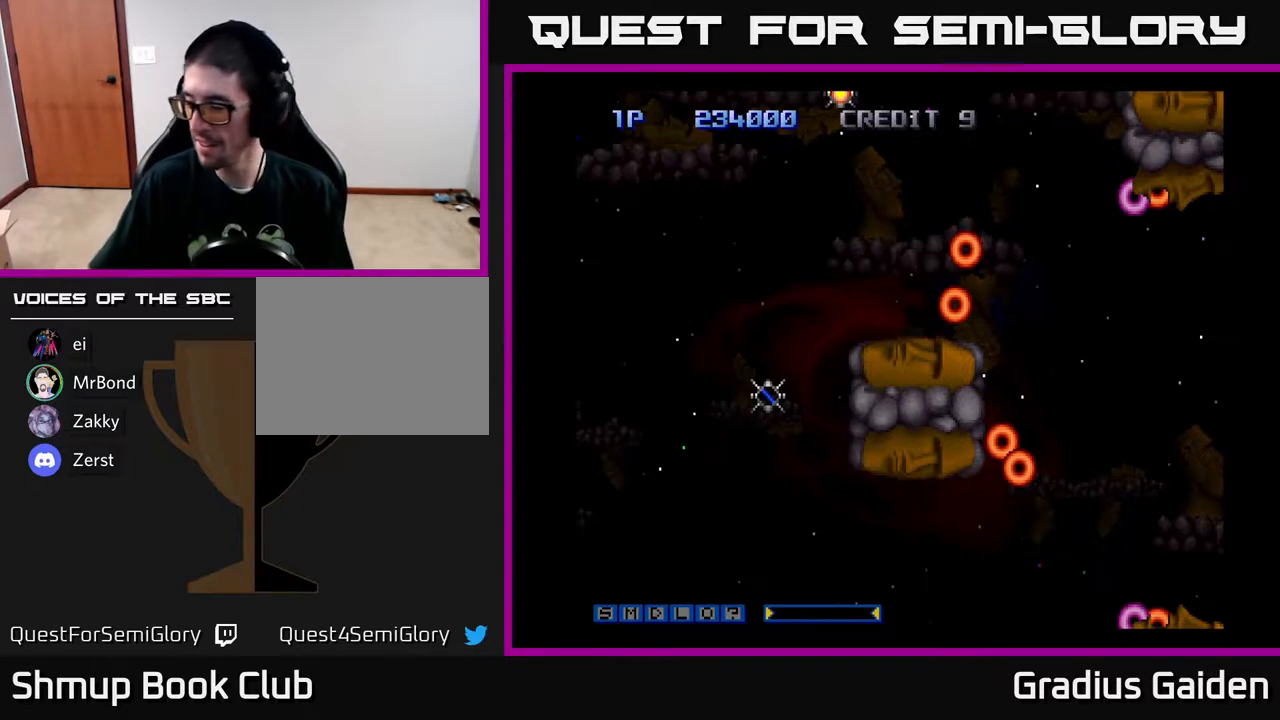
{"buttons": [], "events": []}
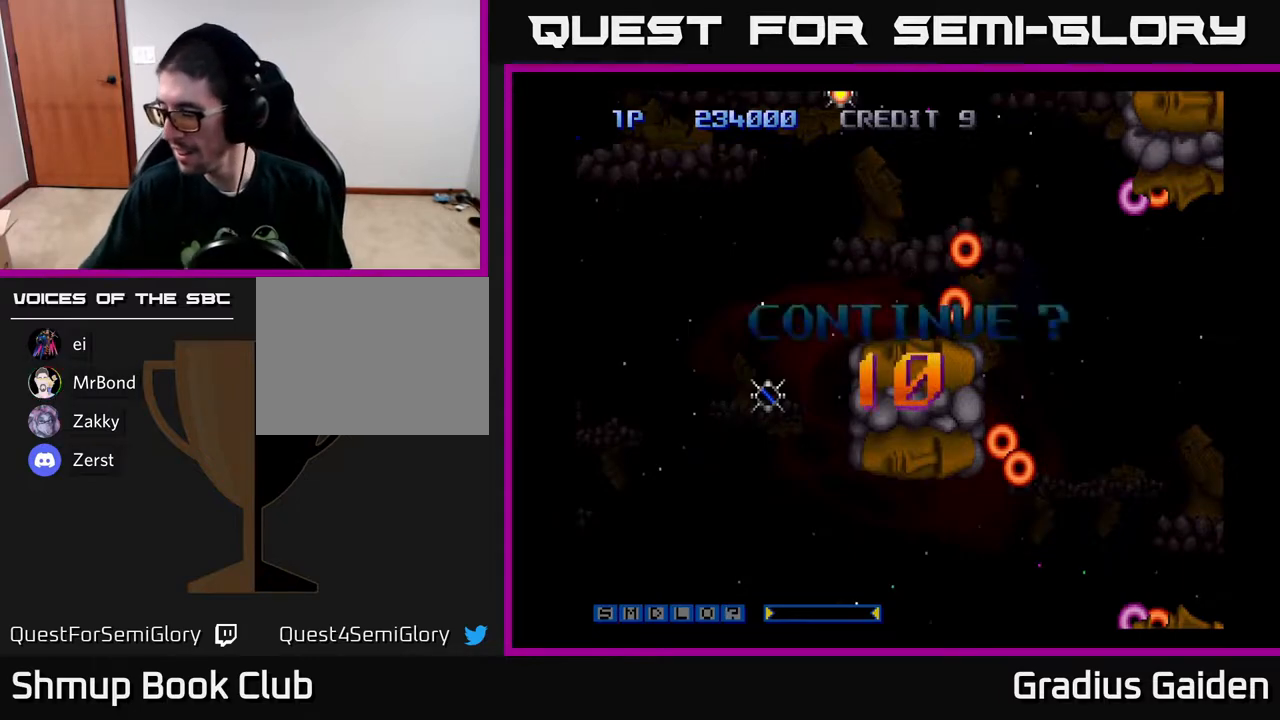
{"buttons": [], "events": []}
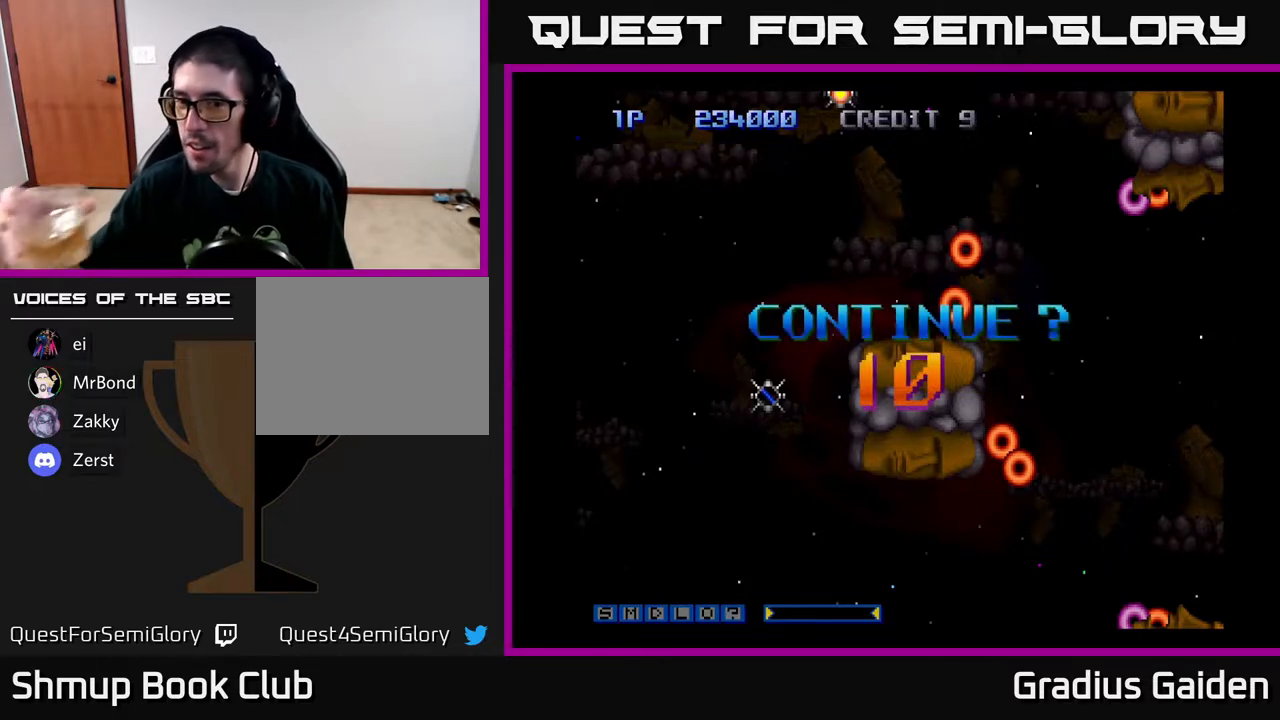
{"buttons": [], "events": [[317, "L2", "down"], [383, "L2", "up"]]}
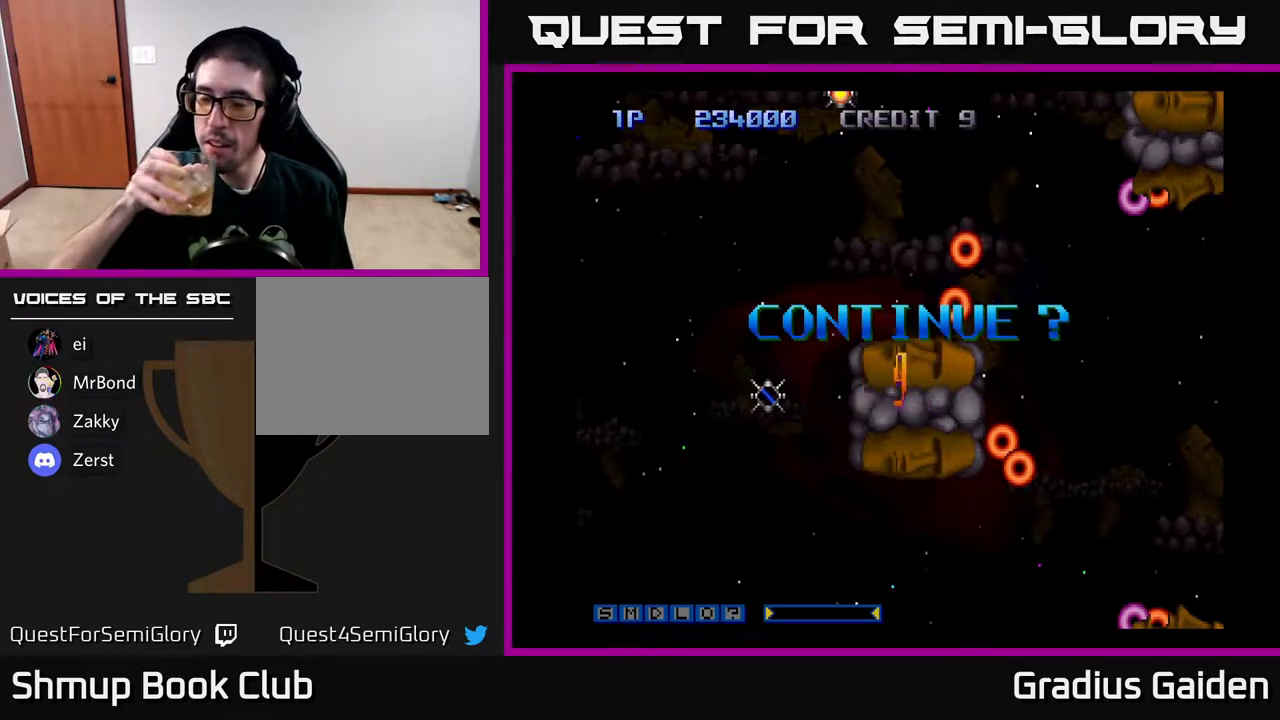
{"buttons": [], "events": []}
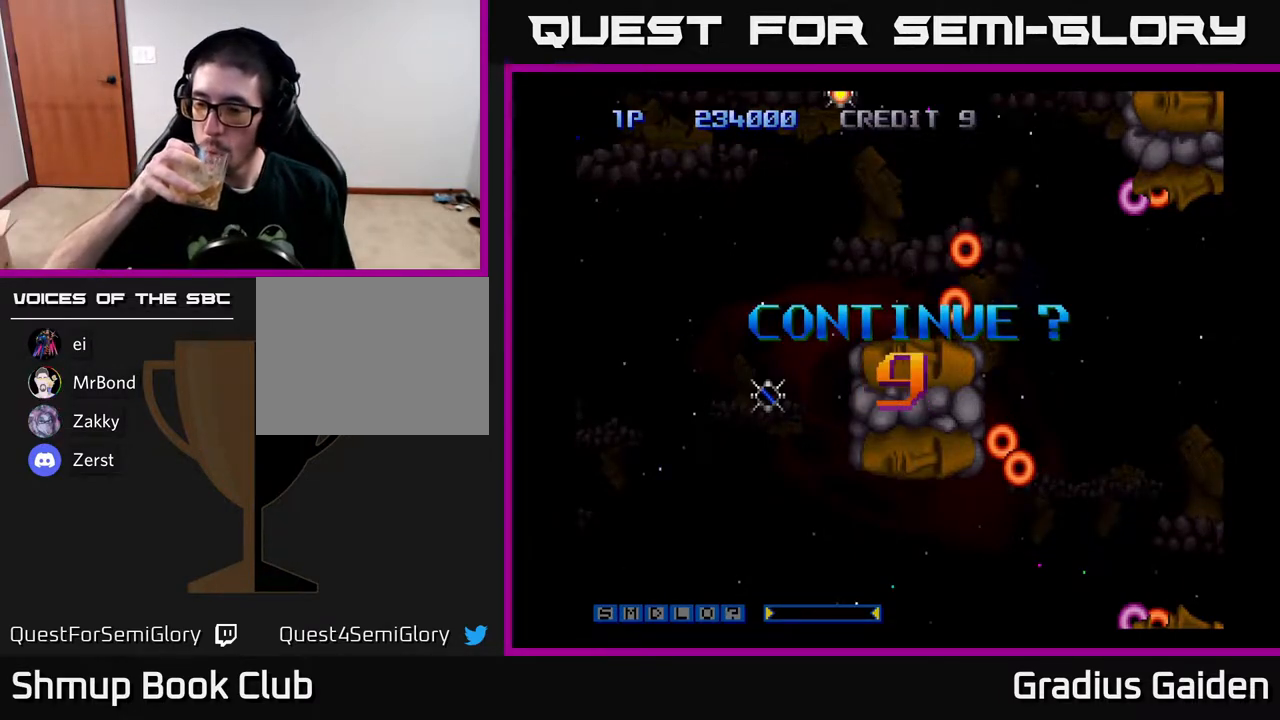
{"buttons": [], "events": []}
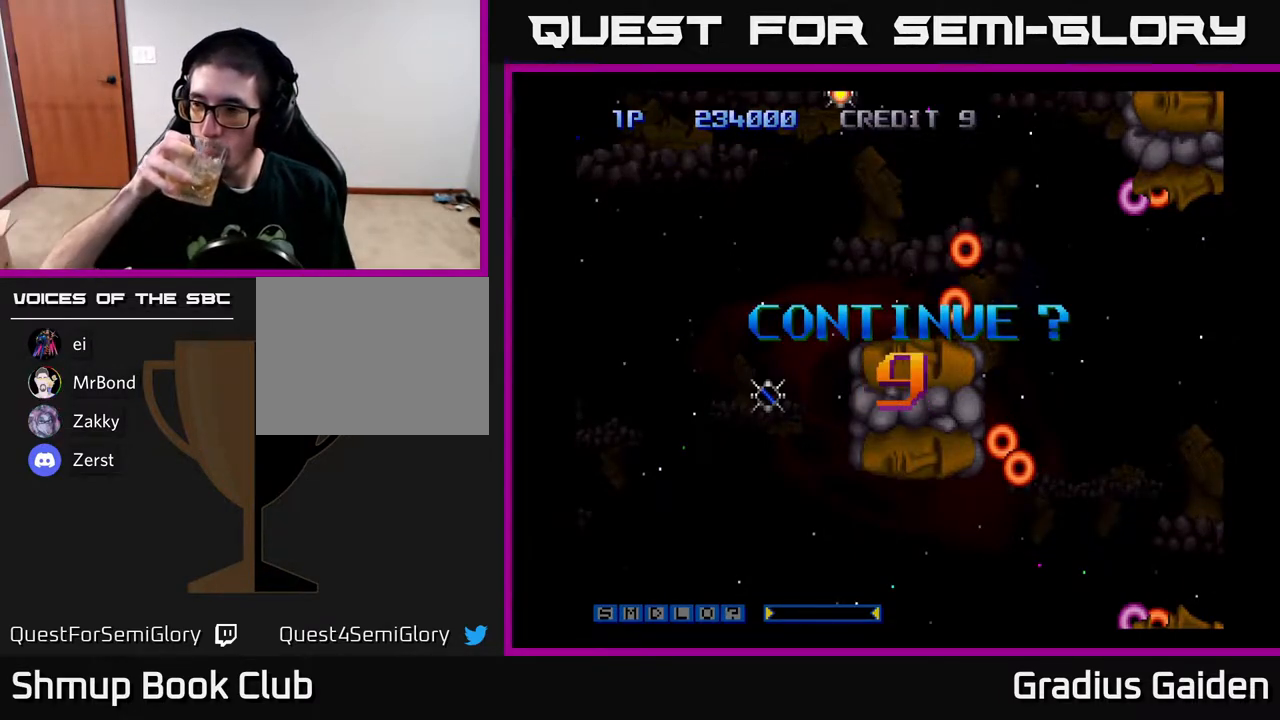
{"buttons": ["X"], "events": [[200, "A", "down"], [333, "A", "up"], [400, "A", "down"], [400, "X", "down"], [450, "A", "up"]]}
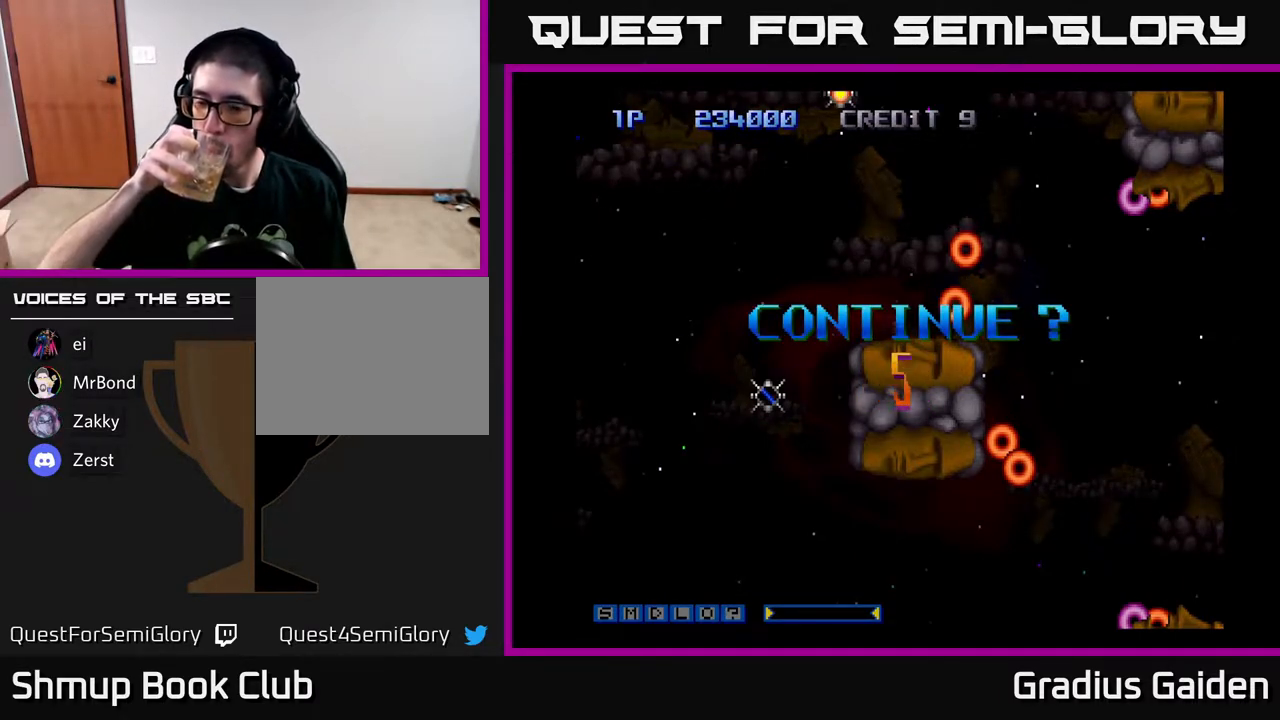
{"buttons": [], "events": [[17, "X", "up"], [67, "A", "down"], [117, "X", "down"], [200, "A", "up"], [217, "X", "up"], [267, "A", "down"], [267, "X", "down"], [333, "A", "up"], [333, "X", "up"], [400, "A", "down"], [400, "X", "down"], [467, "A", "up"], [483, "X", "up"]]}
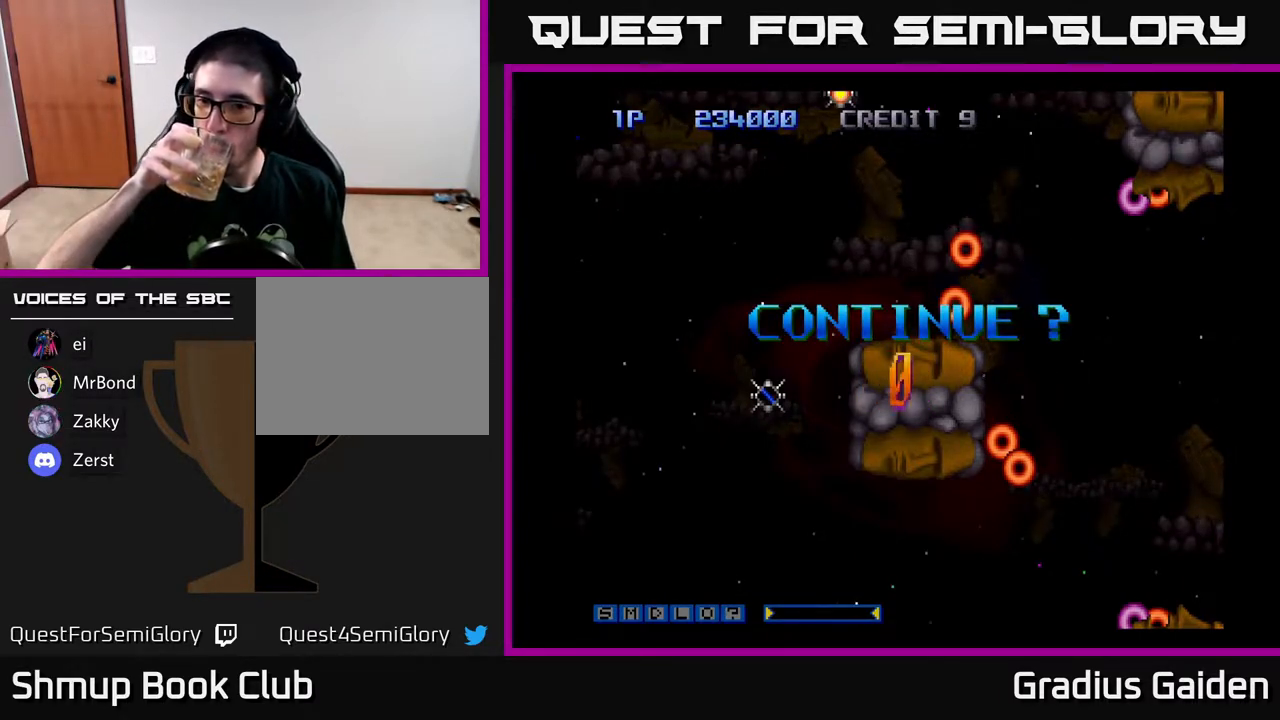
{"buttons": [], "events": [[83, "A", "down"], [83, "X", "down"], [150, "X", "up"], [167, "A", "up"], [200, "A", "down"], [217, "X", "down"], [283, "X", "up"], [300, "A", "up"], [350, "X", "down"], [367, "A", "down"], [467, "A", "up"], [467, "X", "up"]]}
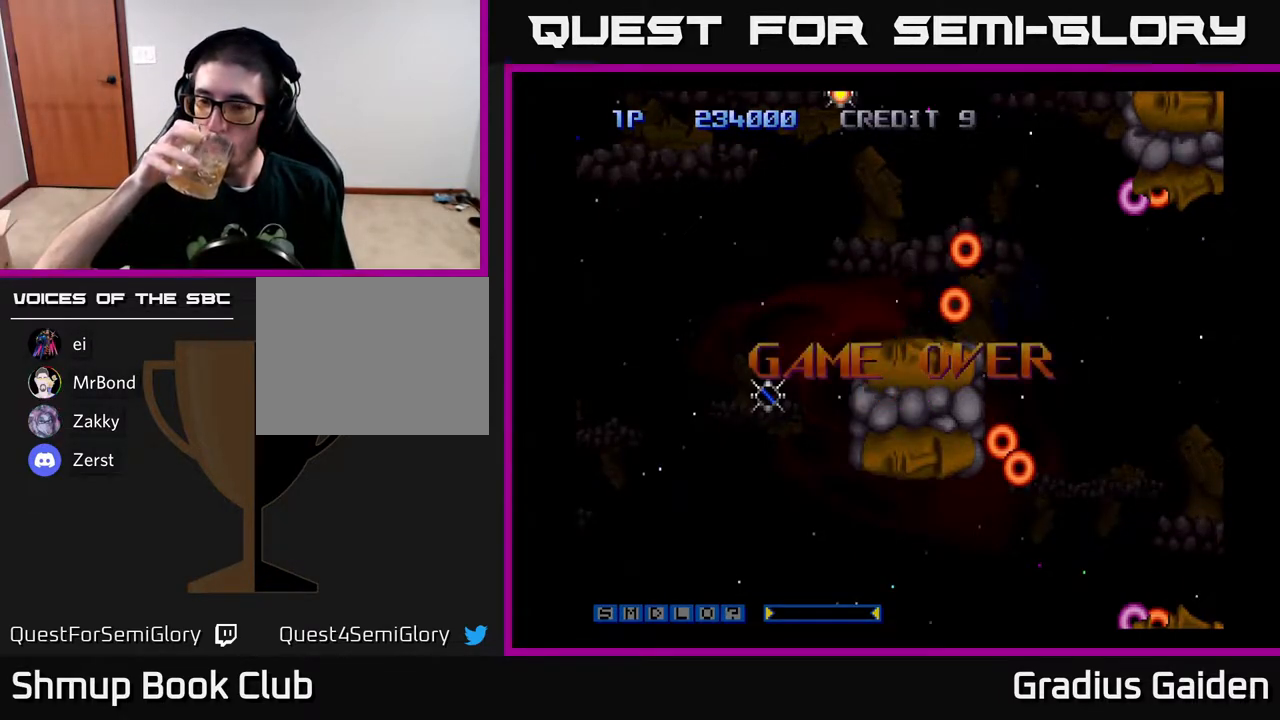
{"buttons": [], "events": [[33, "A", "down"], [33, "X", "down"], [117, "A", "up"], [117, "X", "up"], [200, "A", "down"], [283, "A", "up"], [383, "A", "down"], [467, "A", "up"]]}
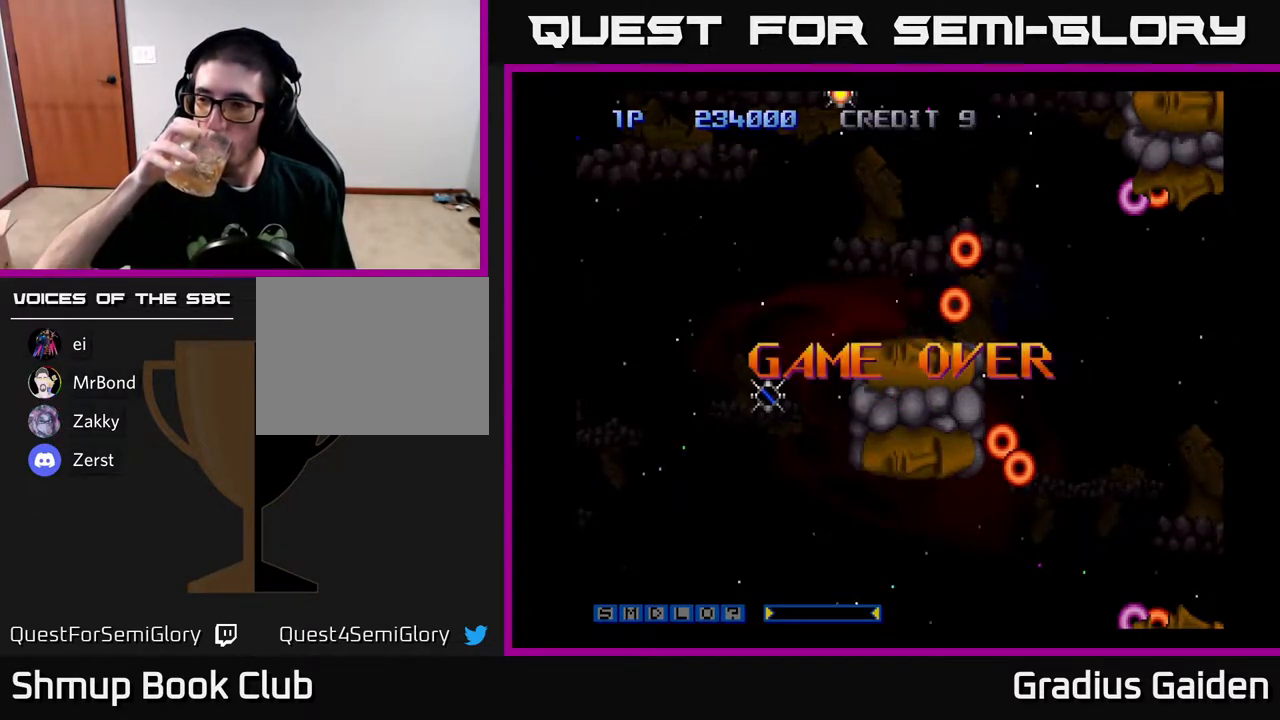
{"buttons": [], "events": [[383, "START", "down"], [500, "START", "up"]]}
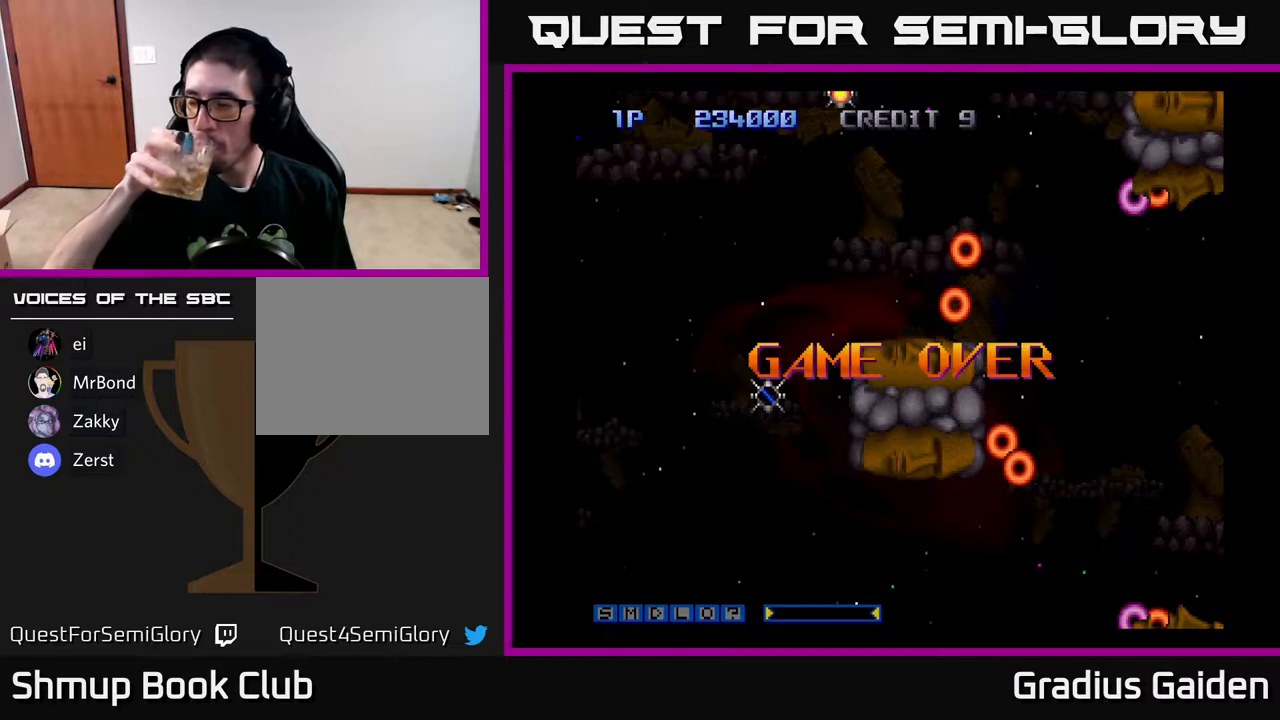
{"buttons": [], "events": [[117, "START", "down"], [183, "START", "up"], [283, "START", "down"], [350, "START", "up"], [417, "START", "down"], [500, "START", "up"]]}
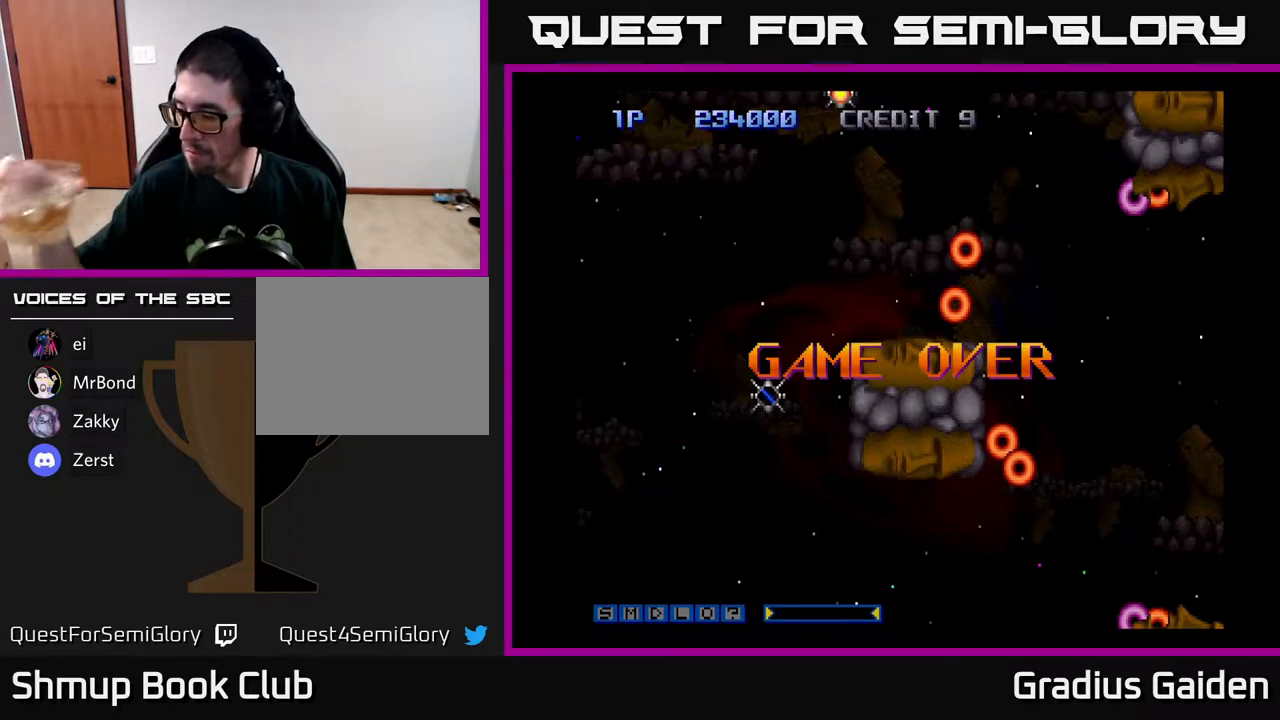
{"buttons": ["START"], "events": [[100, "START", "down"], [183, "START", "up"], [250, "START", "down"], [333, "START", "up"], [400, "START", "down"]]}
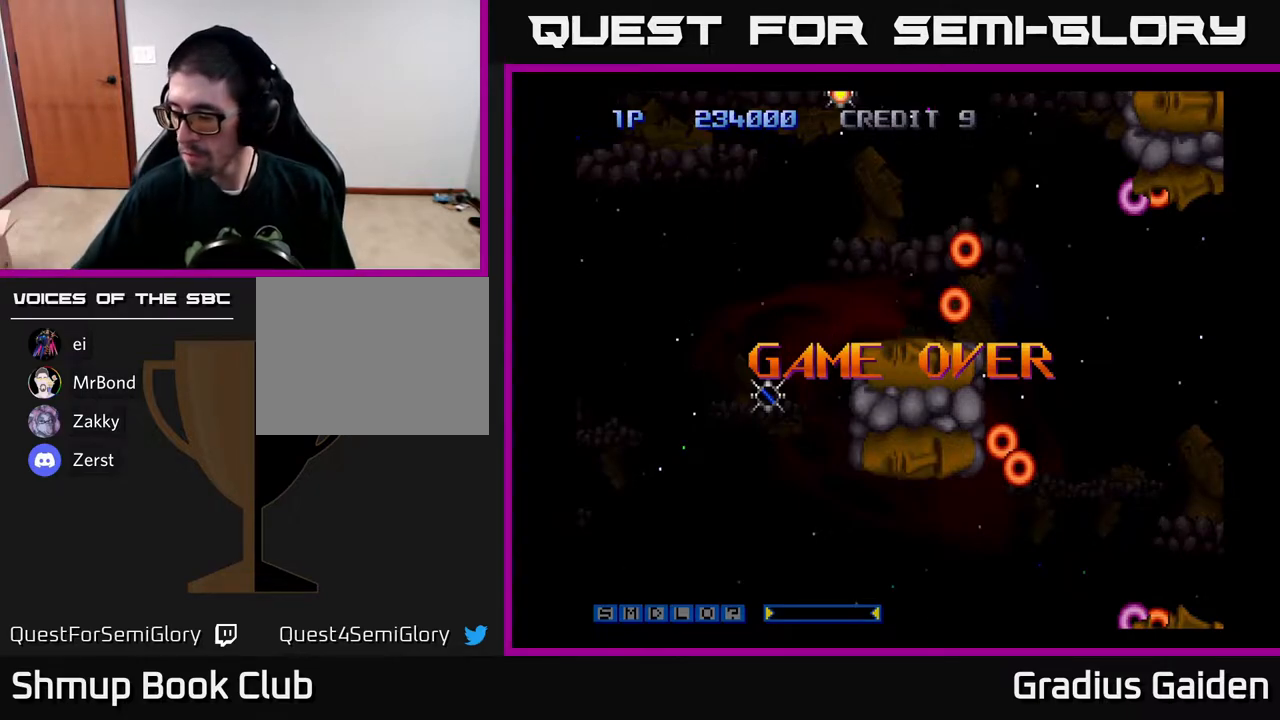
{"buttons": [], "events": [[17, "START", "up"], [83, "START", "down"], [167, "START", "up"], [233, "START", "down"], [317, "START", "up"], [417, "START", "down"], [483, "START", "up"]]}
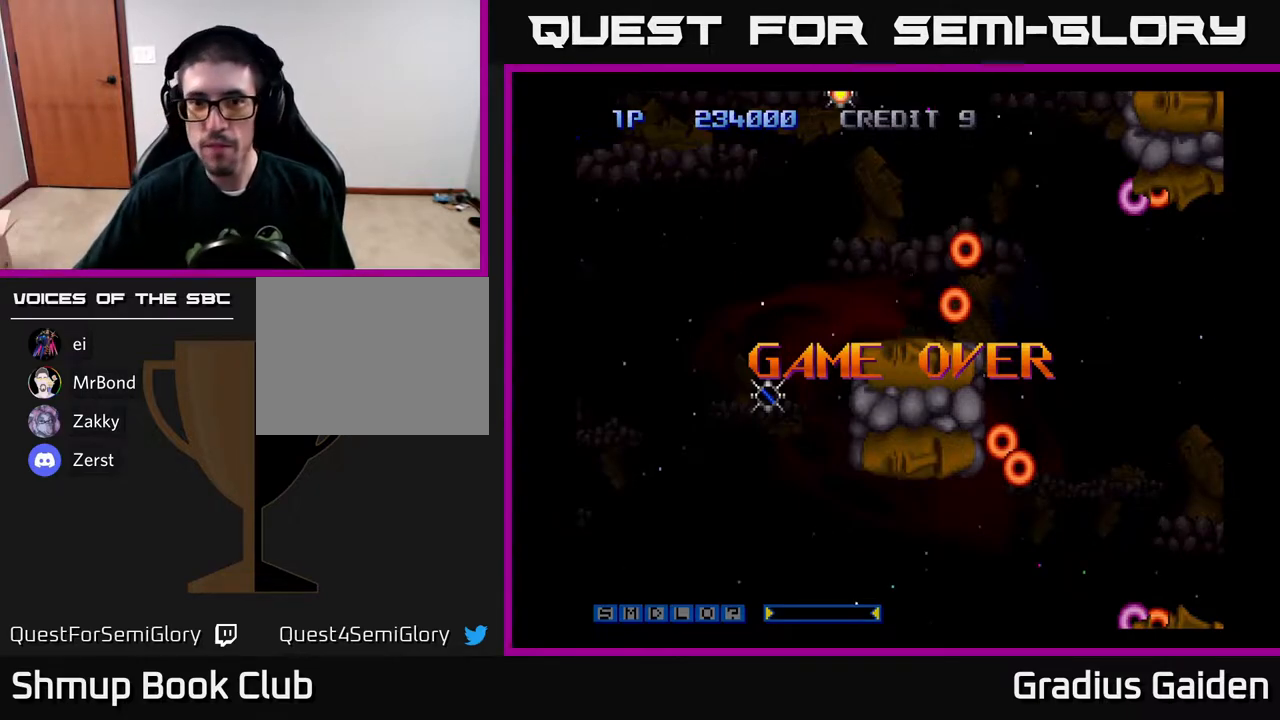
{"buttons": ["START"], "events": [[67, "START", "down"], [100, "START", "up"], [200, "START", "down"], [283, "START", "up"], [350, "START", "down"], [417, "START", "up"], [500, "START", "down"]]}
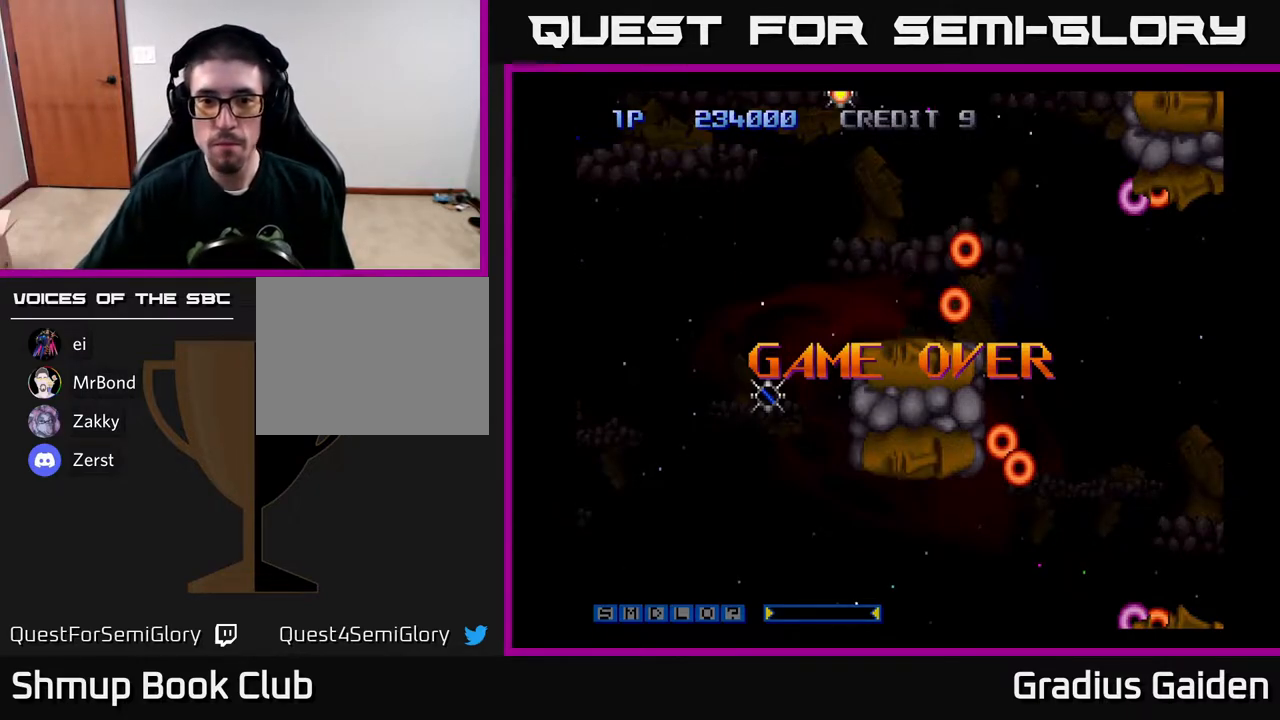
{"buttons": [], "events": [[100, "START", "up"], [183, "START", "down"], [267, "START", "up"], [317, "START", "down"], [400, "START", "up"]]}
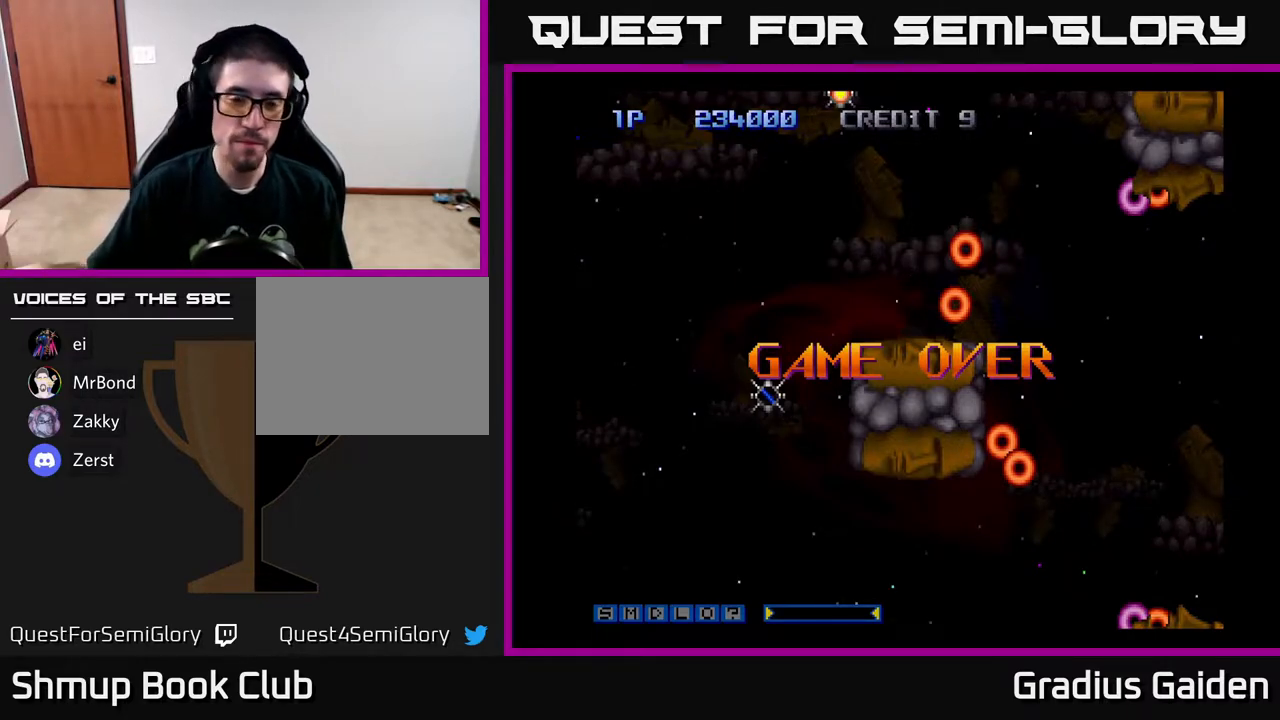
{"buttons": [], "events": []}
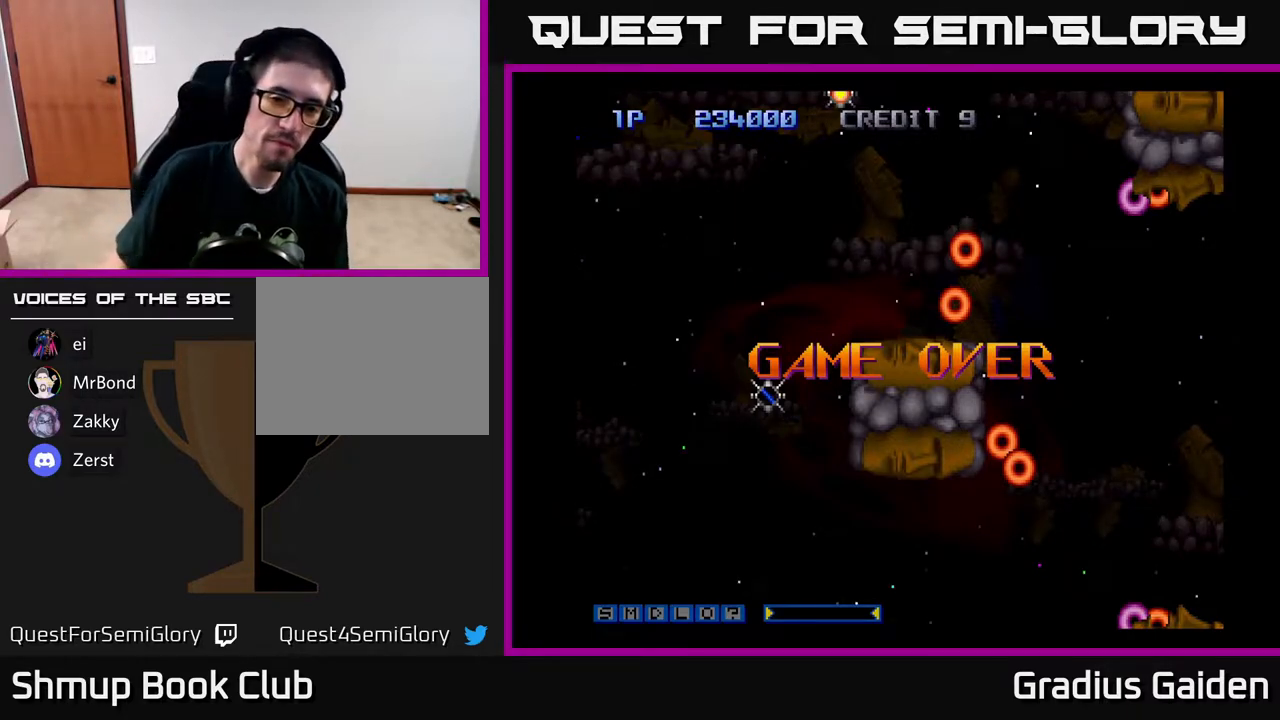
{"buttons": [], "events": []}